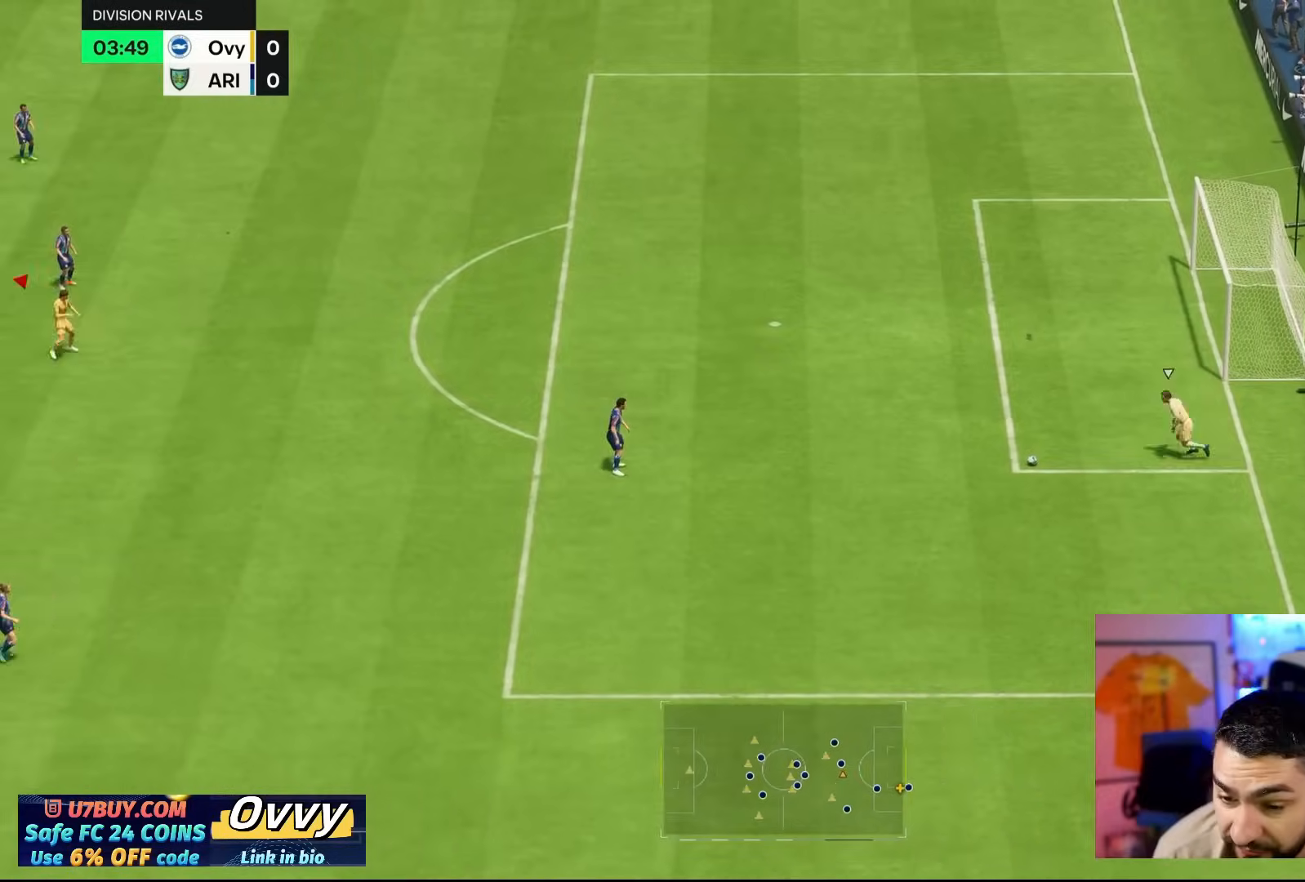
Gameplay with a controller (PlayStation layout); each line is a JSON object with the inputs held at the frame after it. "events" lists button and stick changes between this image and that frame as [ms after this image, input, new state], when the widget could be followed in between. Not read: L2 L3 R2 R3.
{"buttons": [], "left_stick": "down-right", "right_stick": "center", "events": [[267, "left_stick", "down-right"]]}
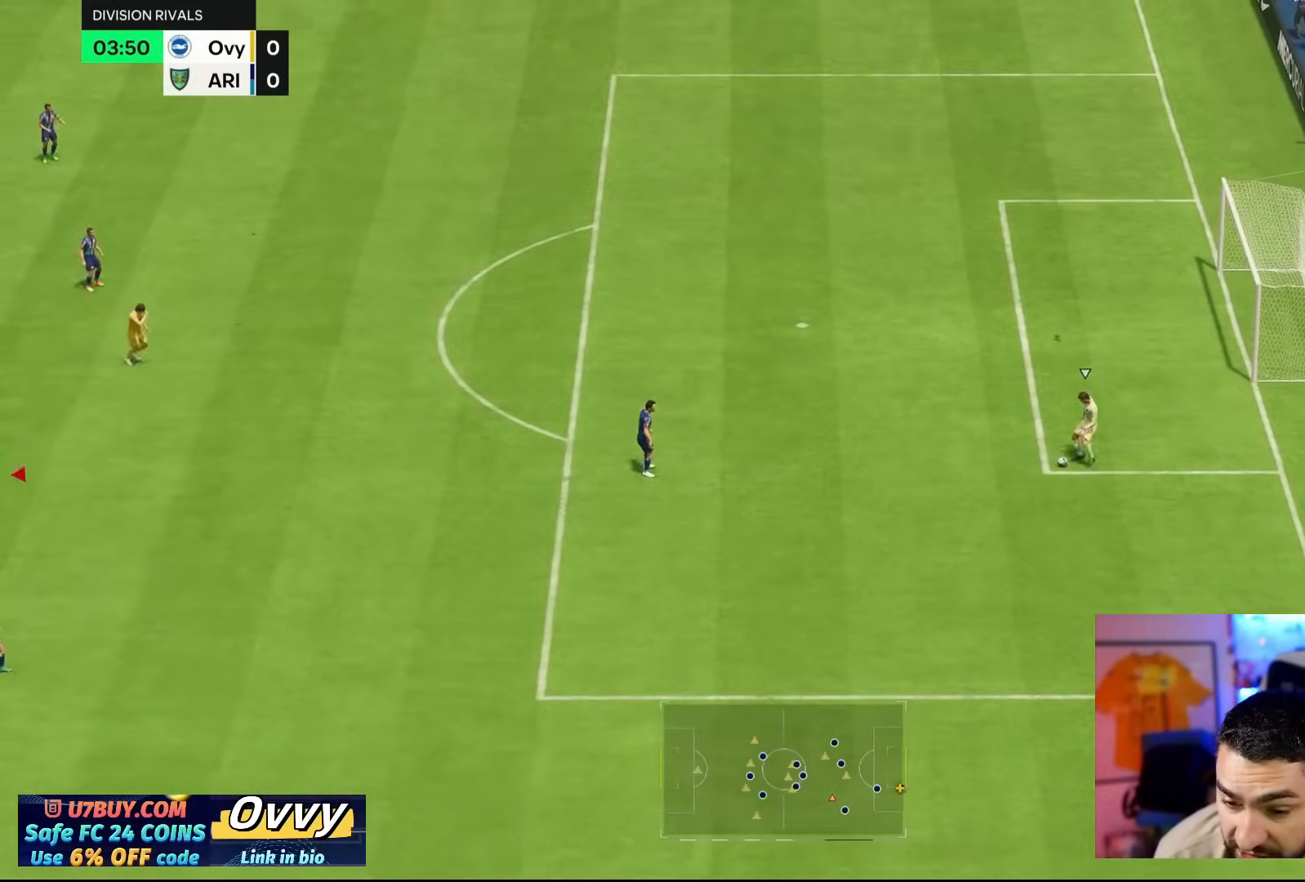
{"buttons": ["CROSS"], "left_stick": "down-right", "right_stick": "center", "events": [[83, "CROSS", "down"]]}
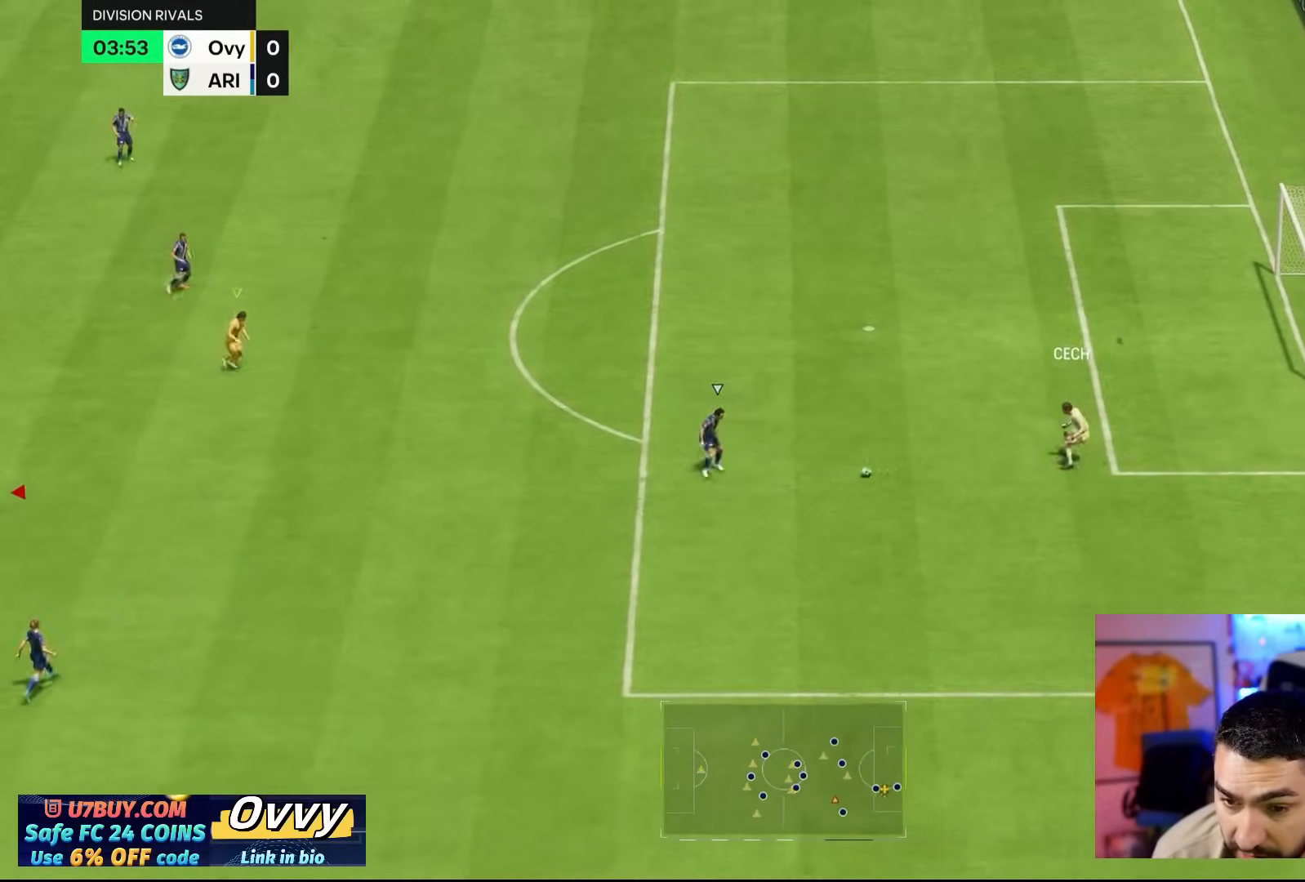
{"buttons": [], "left_stick": "down-right", "right_stick": "center", "events": [[350, "CROSS", "up"]]}
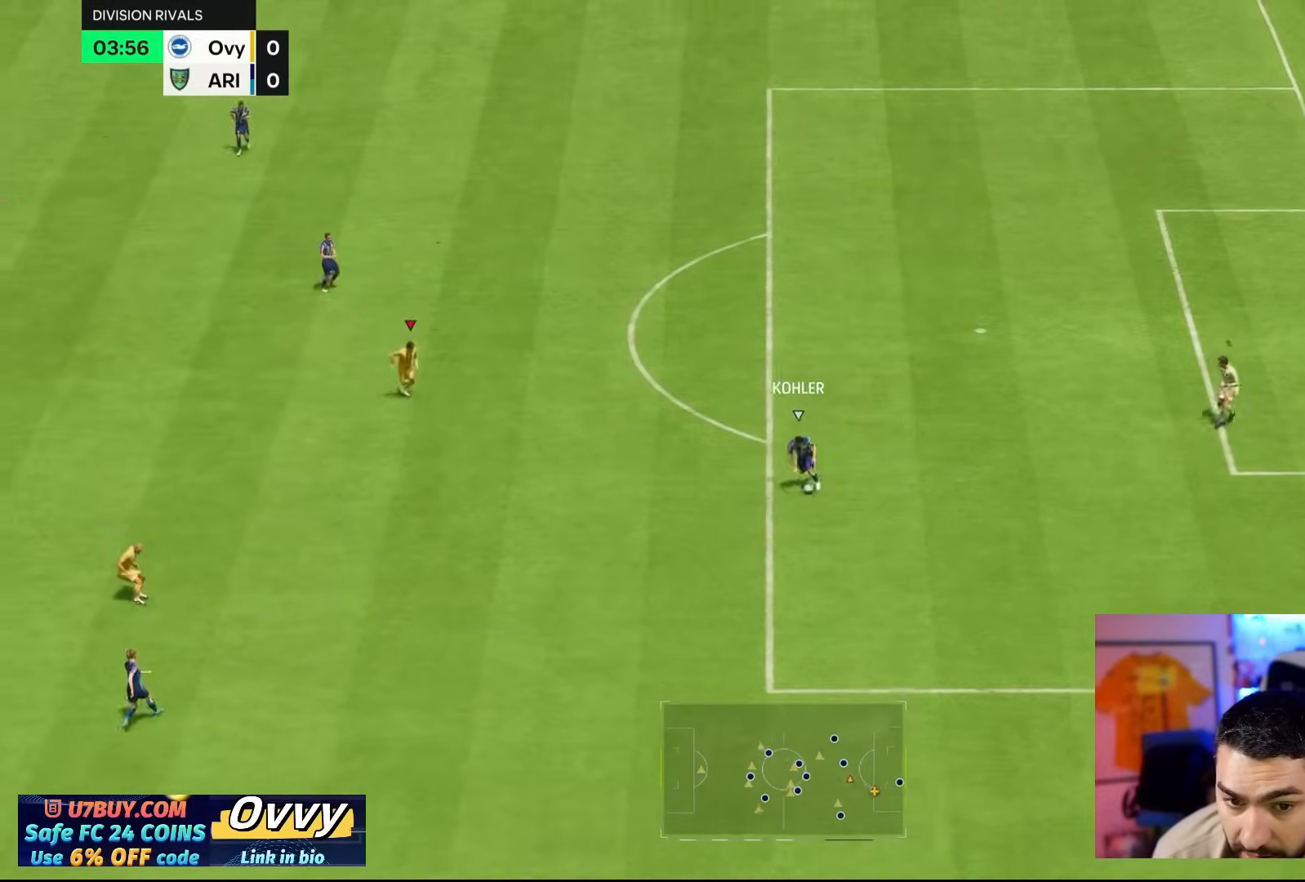
{"buttons": ["CROSS"], "left_stick": "up-right", "right_stick": "center", "events": [[50, "right_stick", "up"], [150, "left_stick", "up-right"], [150, "right_stick", "center"], [217, "CROSS", "down"]]}
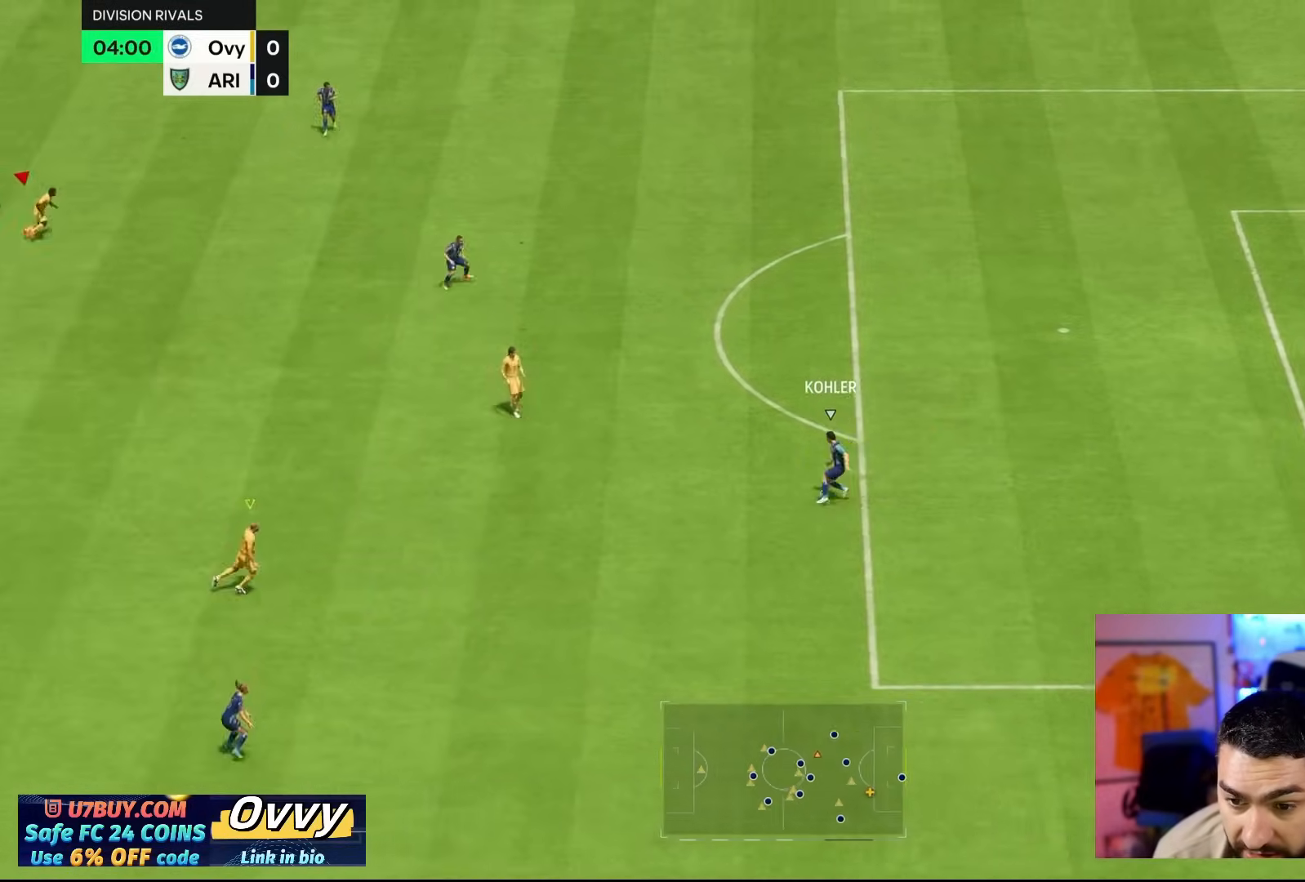
{"buttons": ["CROSS"], "left_stick": "up-right", "right_stick": "center", "events": []}
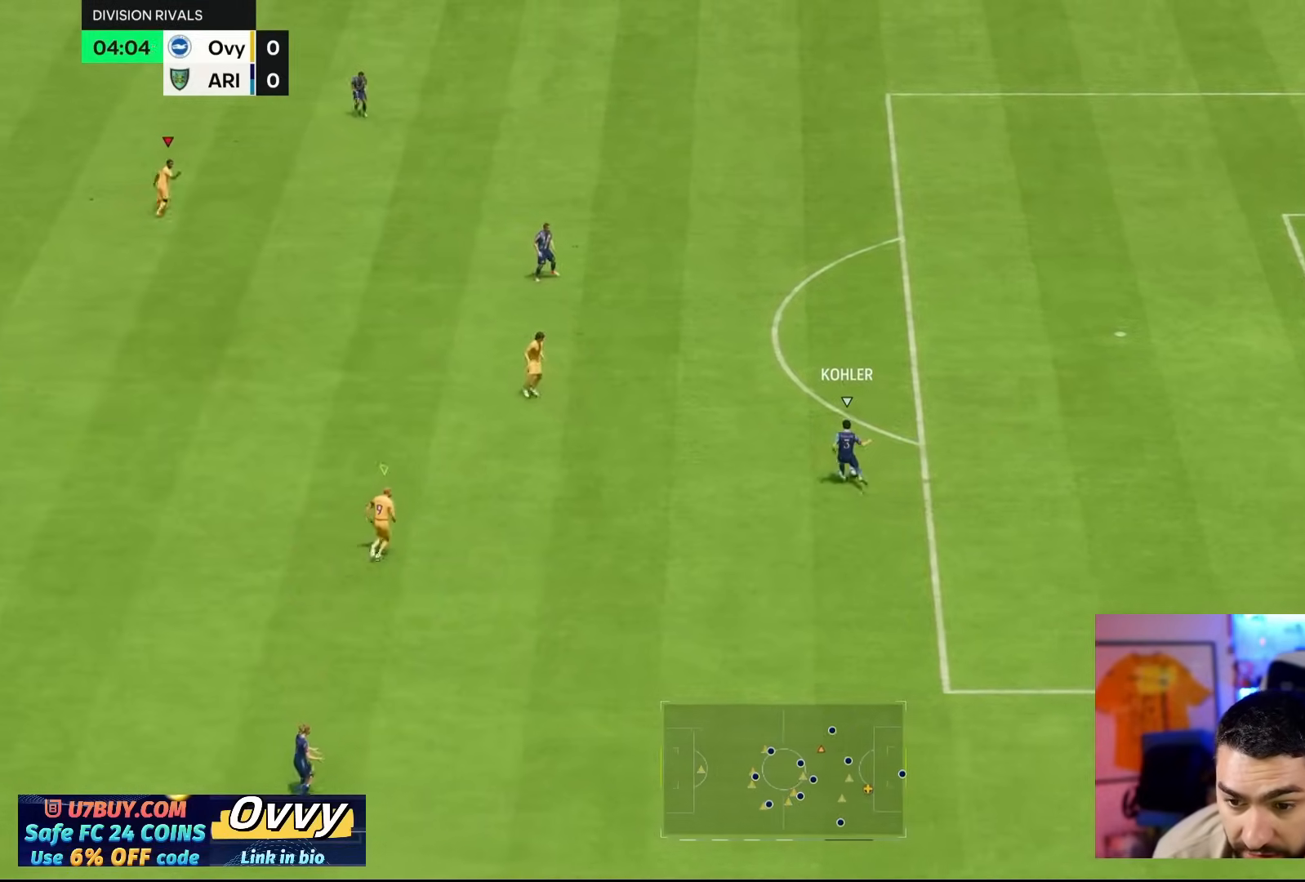
{"buttons": ["CROSS"], "left_stick": "right", "right_stick": "center", "events": [[150, "left_stick", "right"]]}
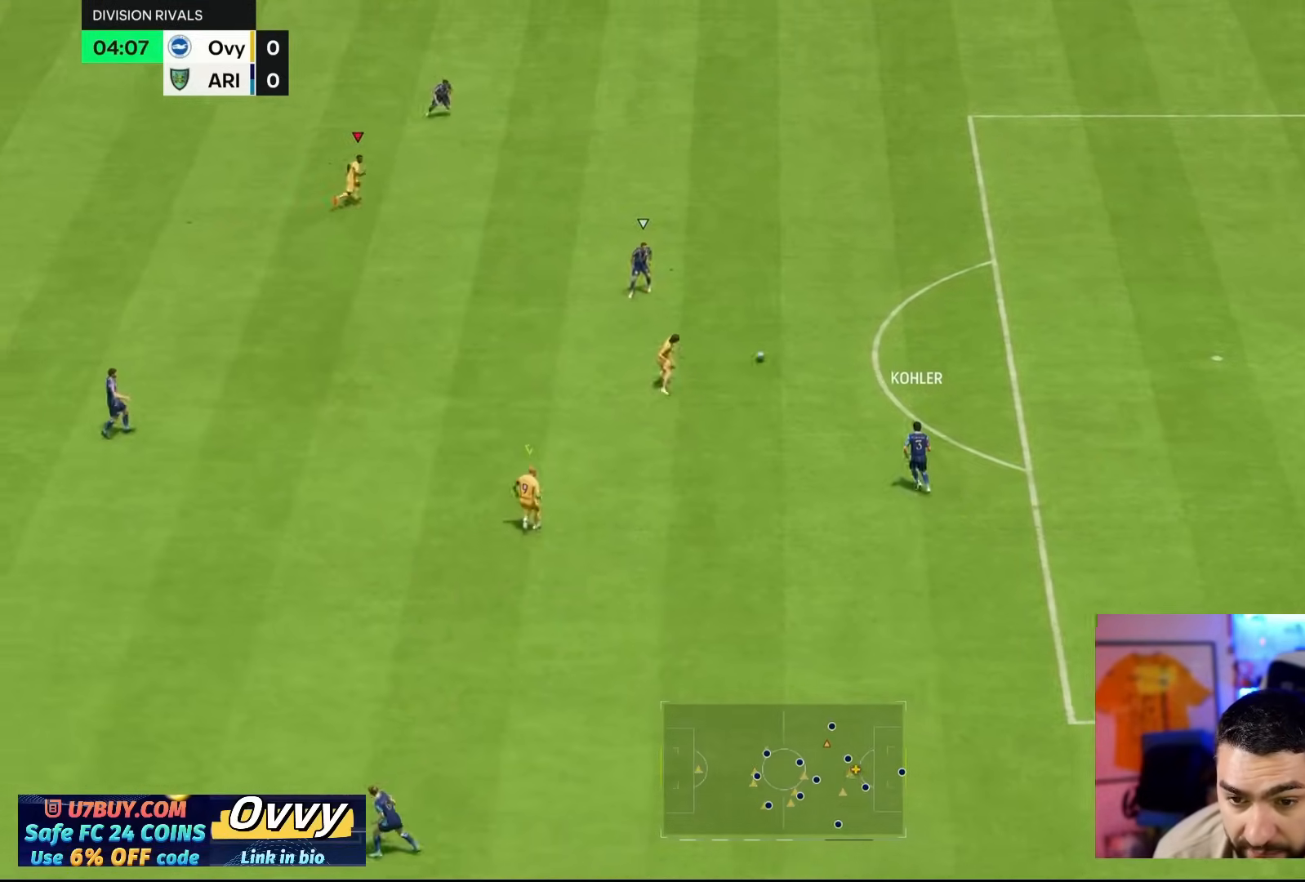
{"buttons": [], "left_stick": "down", "right_stick": "center", "events": [[50, "CROSS", "up"], [183, "left_stick", "down"]]}
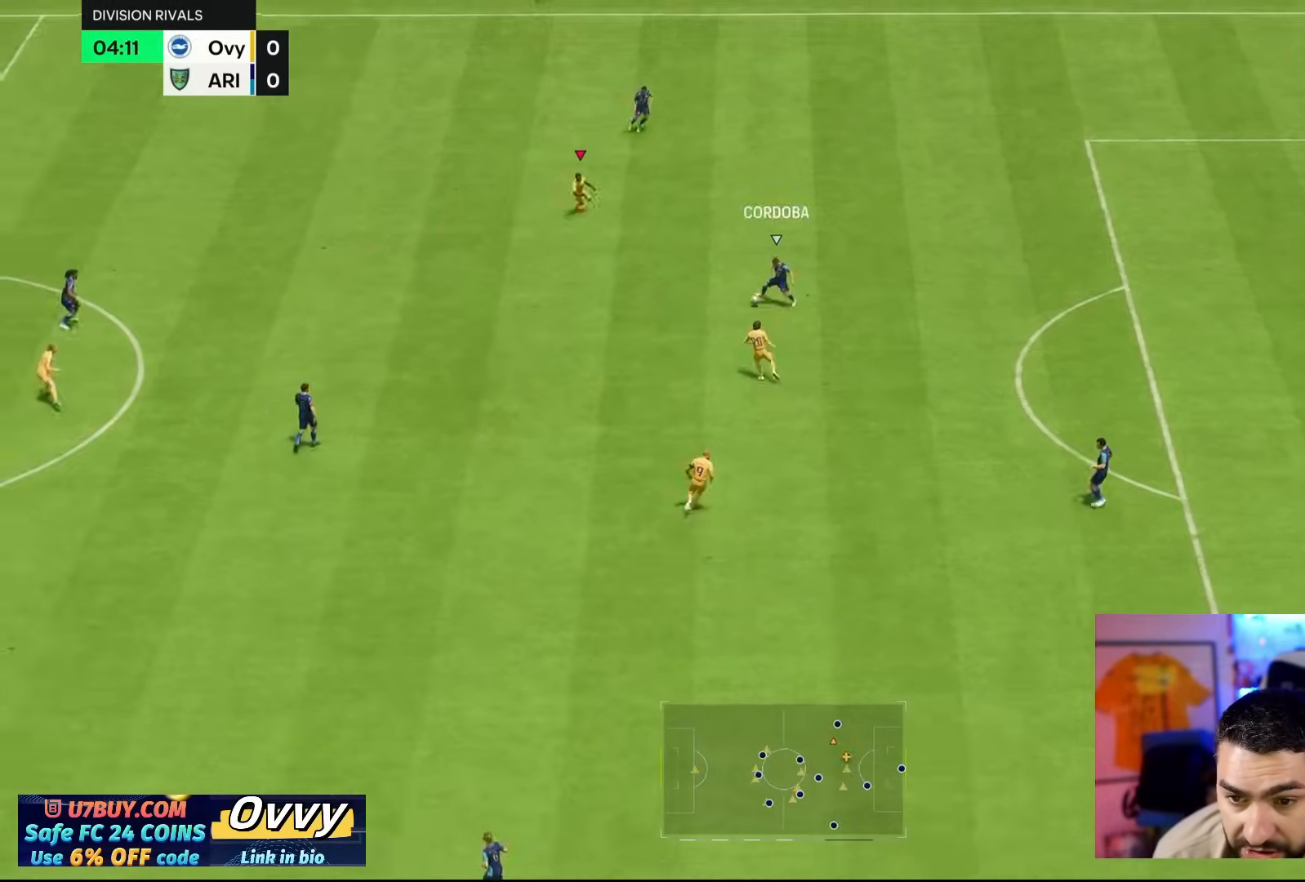
{"buttons": [], "left_stick": "down-left", "right_stick": "center", "events": [[17, "left_stick", "down-left"]]}
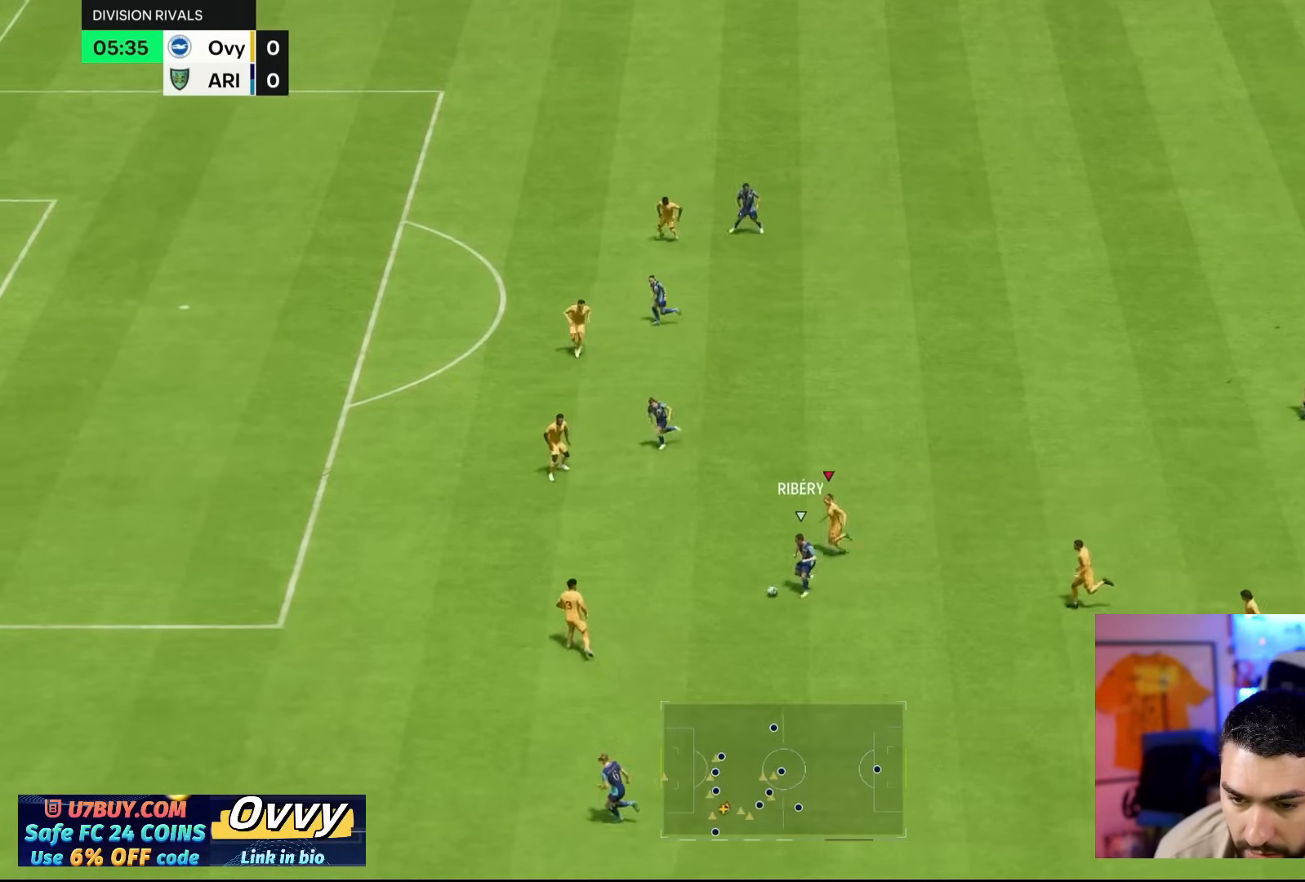
{"buttons": [], "left_stick": "down-left", "right_stick": "center", "events": []}
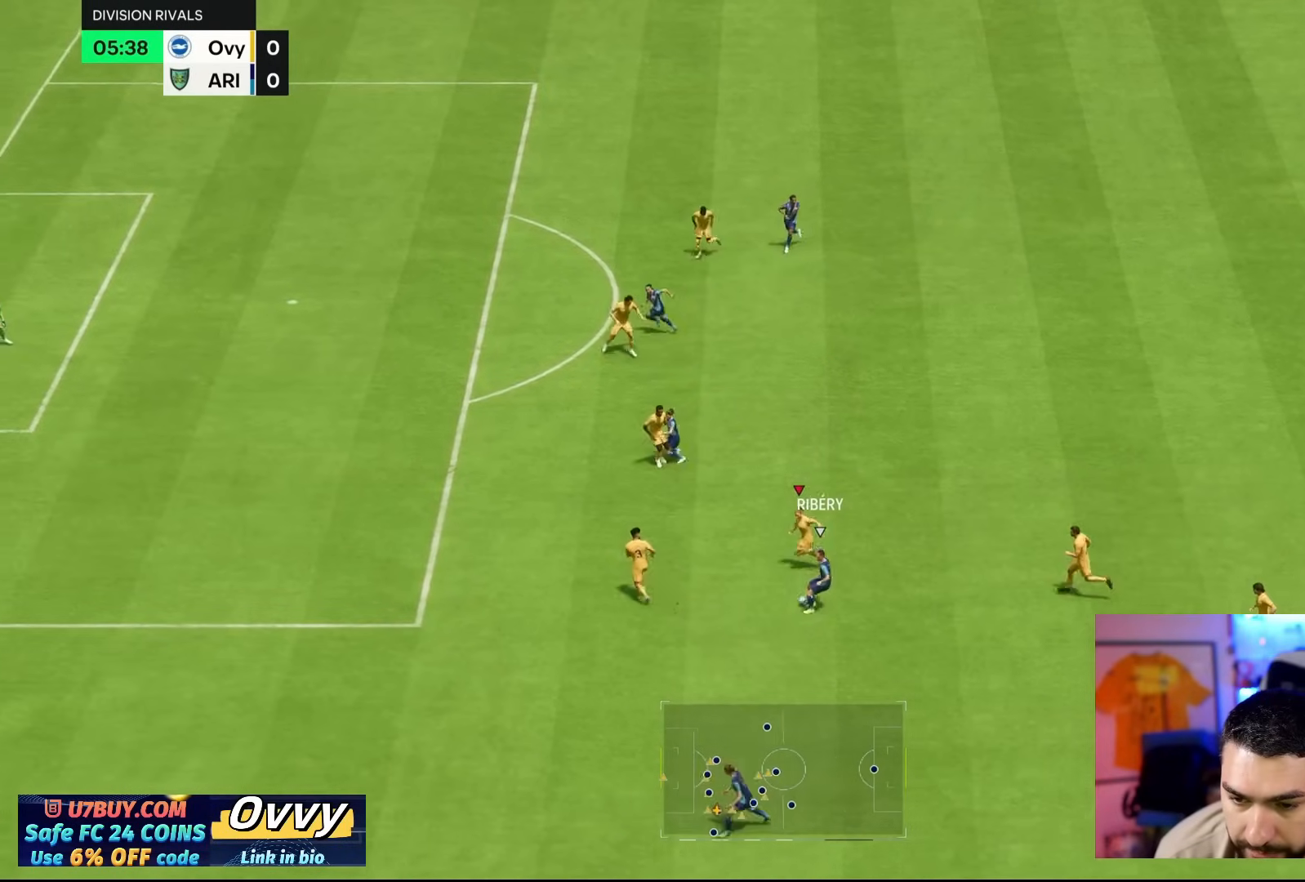
{"buttons": [], "left_stick": "up-left", "right_stick": "center", "events": [[150, "left_stick", "left"], [300, "left_stick", "up-left"]]}
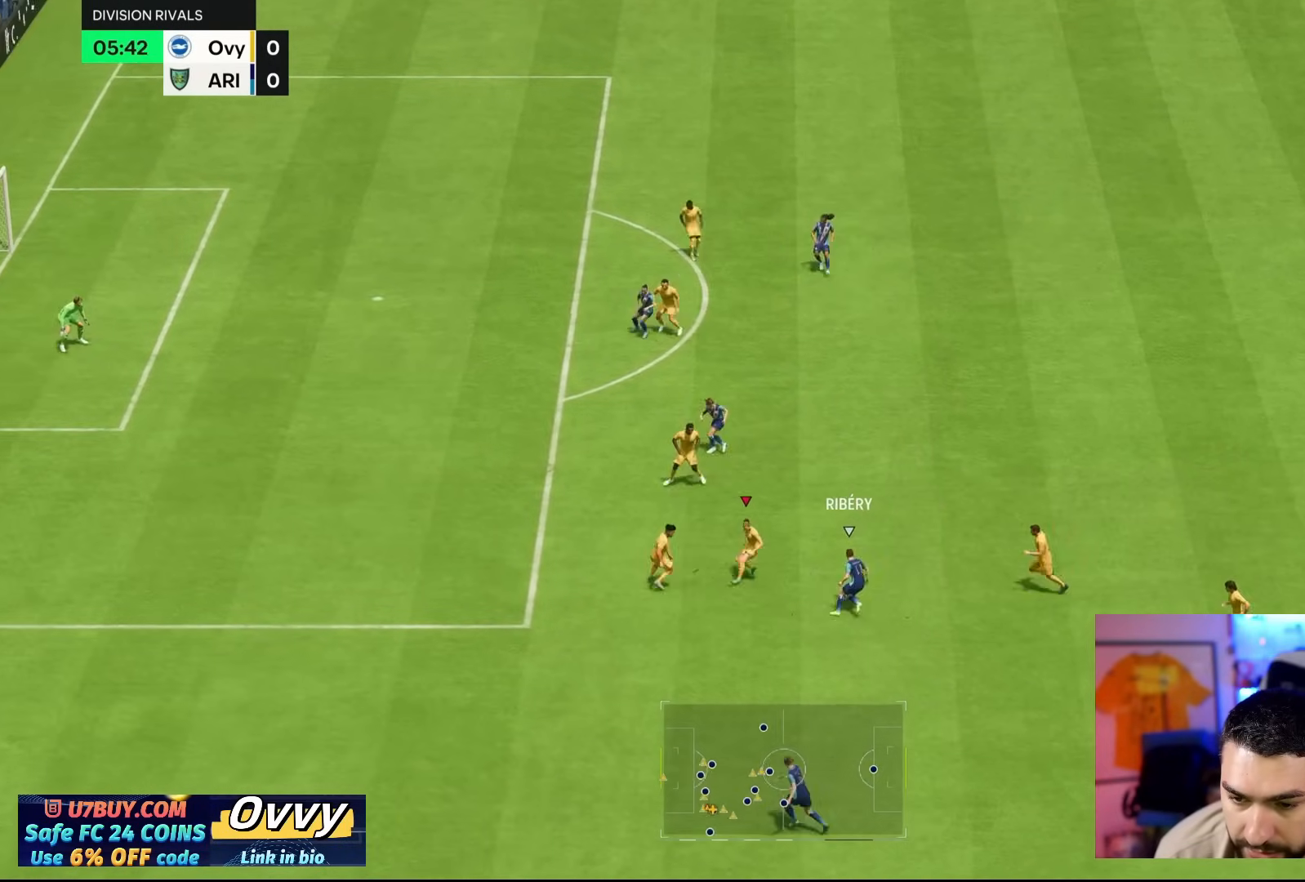
{"buttons": [], "left_stick": "up", "right_stick": "center", "events": [[200, "left_stick", "up"]]}
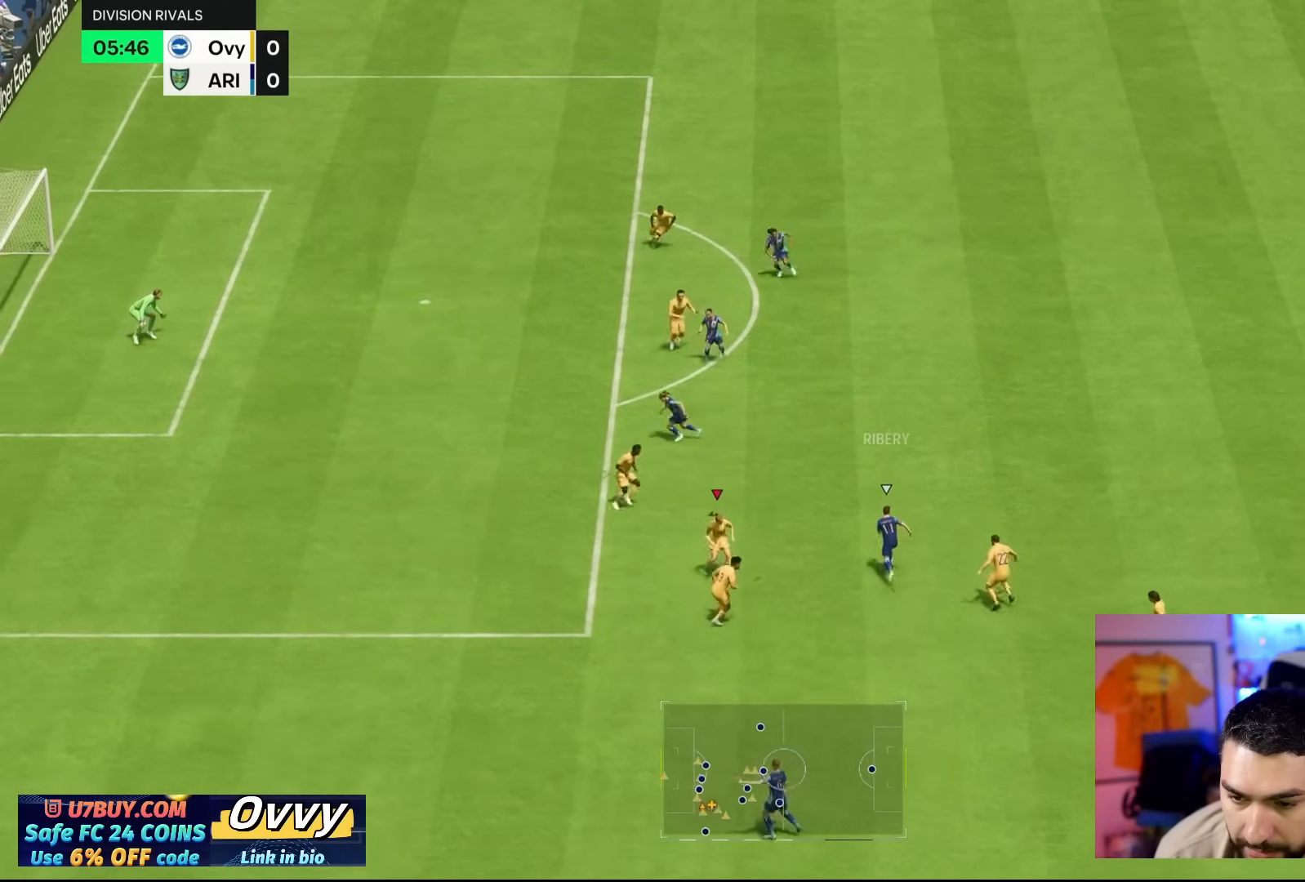
{"buttons": [], "left_stick": "up", "right_stick": "center", "events": []}
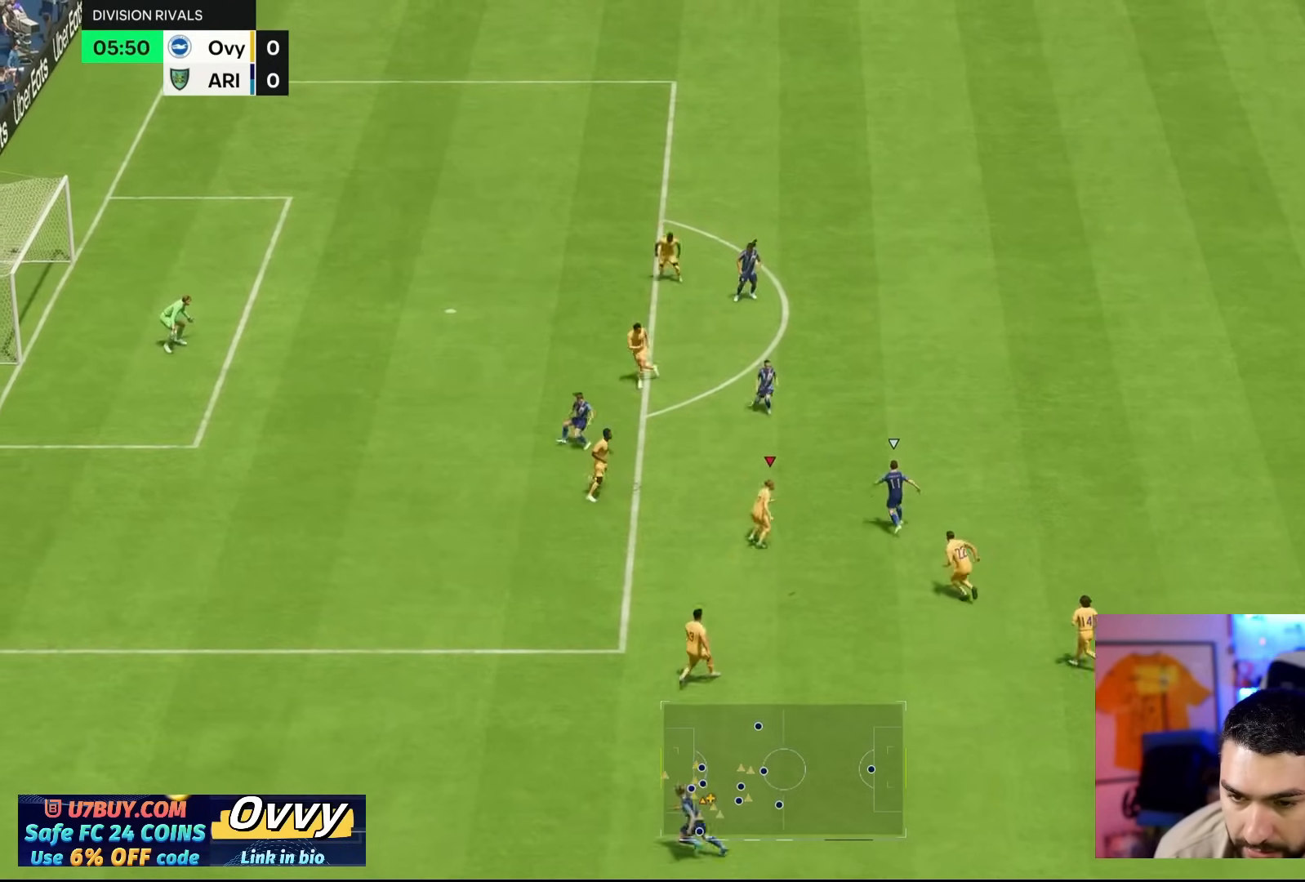
{"buttons": [], "left_stick": "right", "right_stick": "center", "events": [[100, "right_stick", "up"], [133, "left_stick", "center"], [200, "left_stick", "right"], [217, "right_stick", "center"]]}
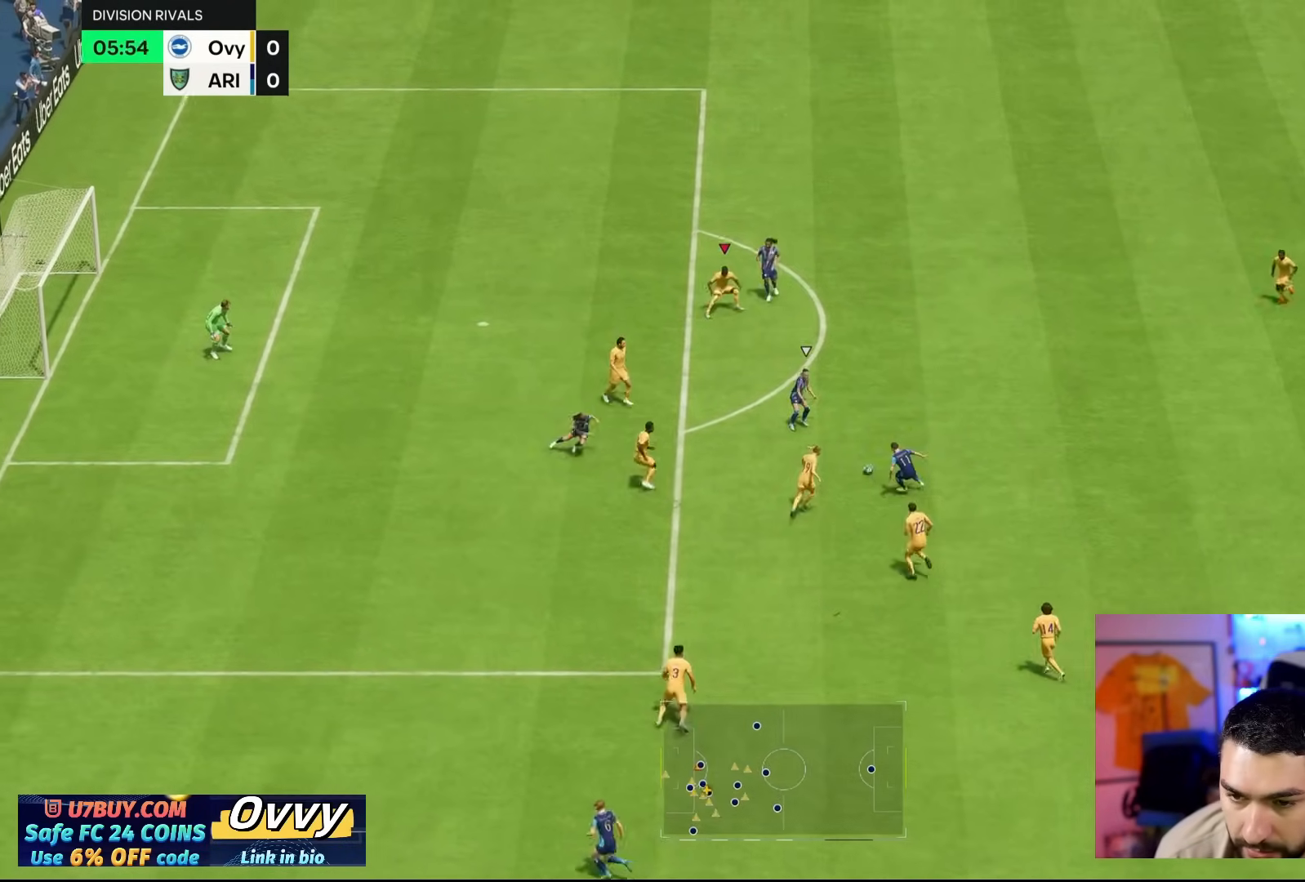
{"buttons": ["CROSS"], "left_stick": "down-left", "right_stick": "center", "events": [[150, "CROSS", "down"], [150, "left_stick", "down"], [217, "left_stick", "down-left"]]}
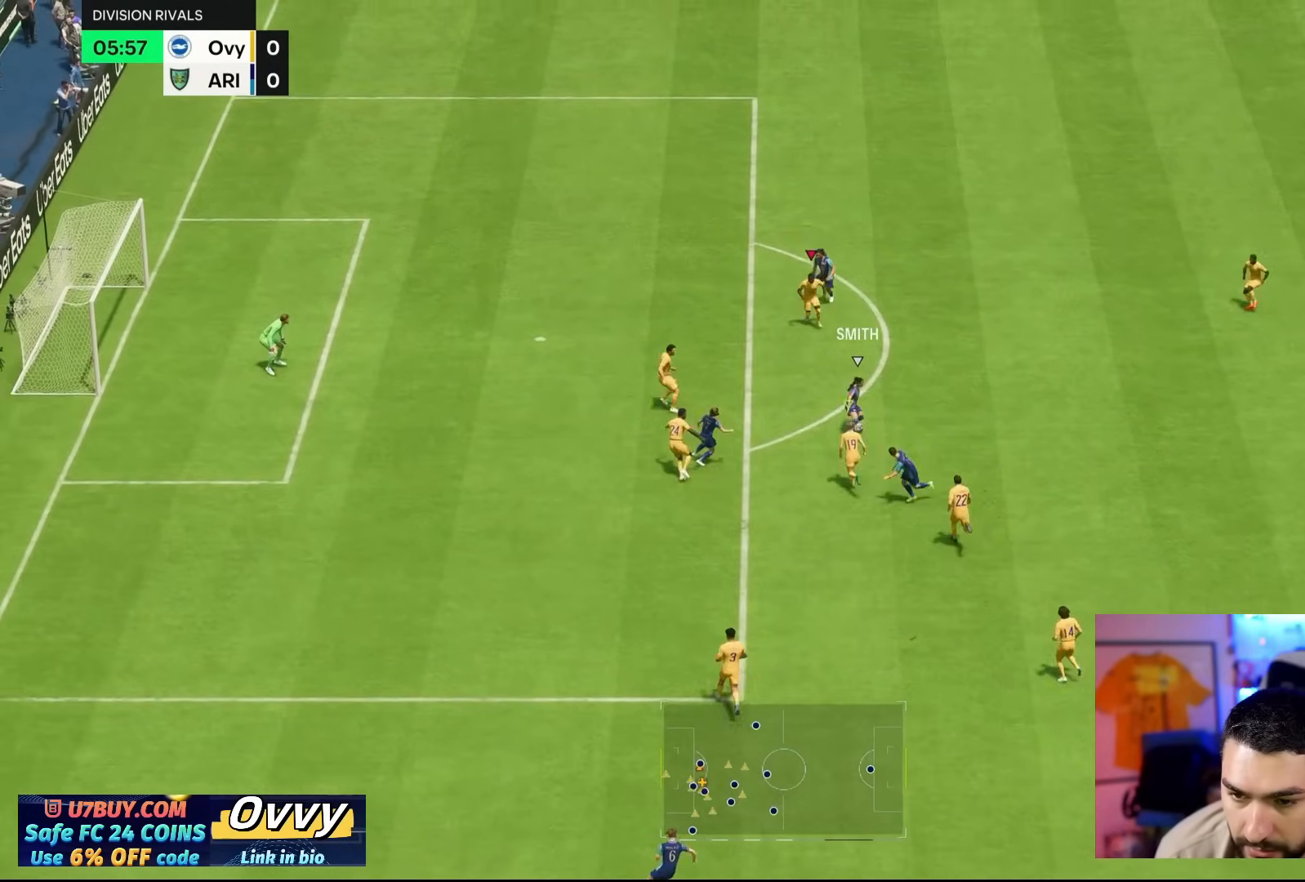
{"buttons": ["CROSS"], "left_stick": "up-left", "right_stick": "center", "events": [[383, "left_stick", "up-left"]]}
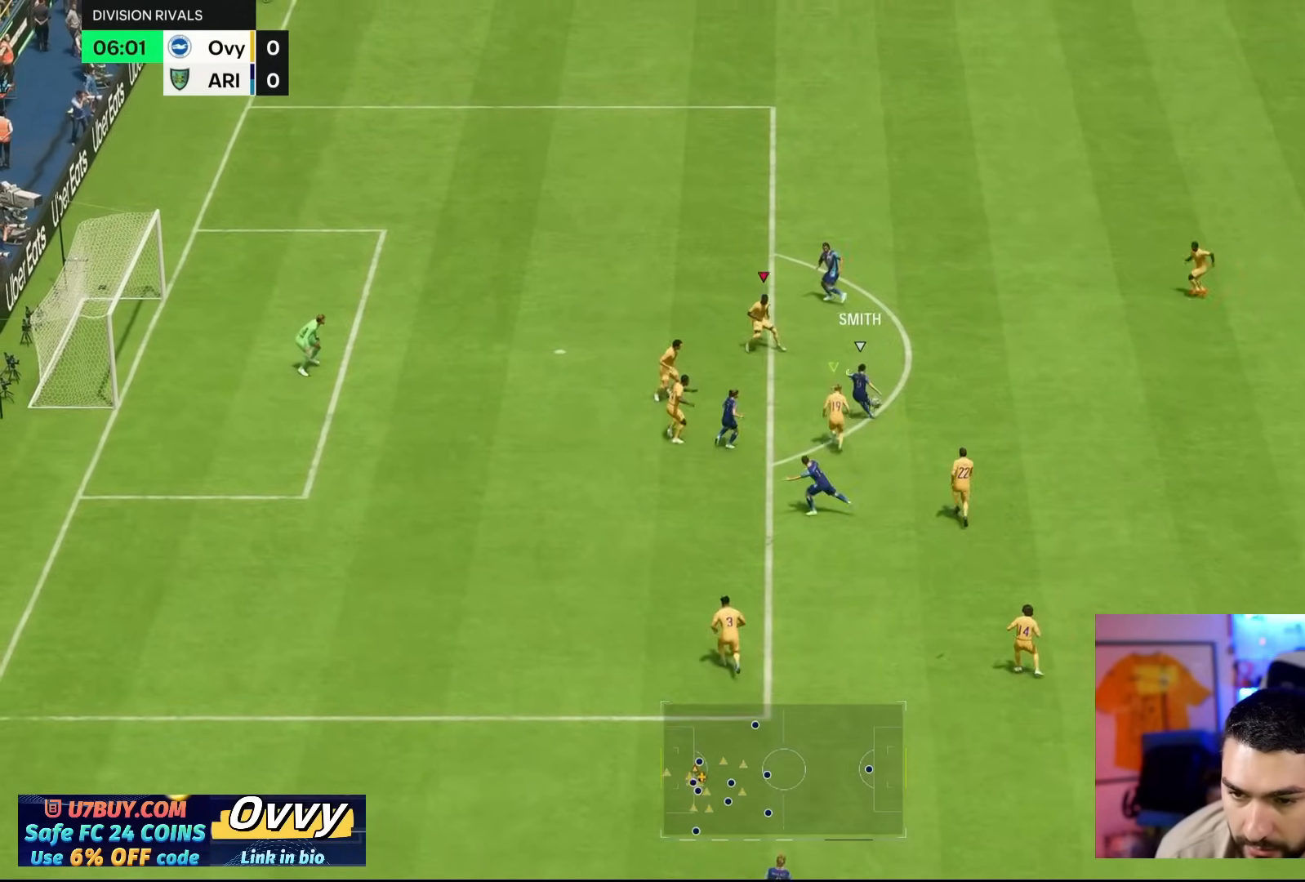
{"buttons": ["CROSS"], "left_stick": "up-left", "right_stick": "center", "events": [[117, "left_stick", "up"], [233, "left_stick", "up-left"], [350, "left_stick", "left"], [450, "left_stick", "up-left"]]}
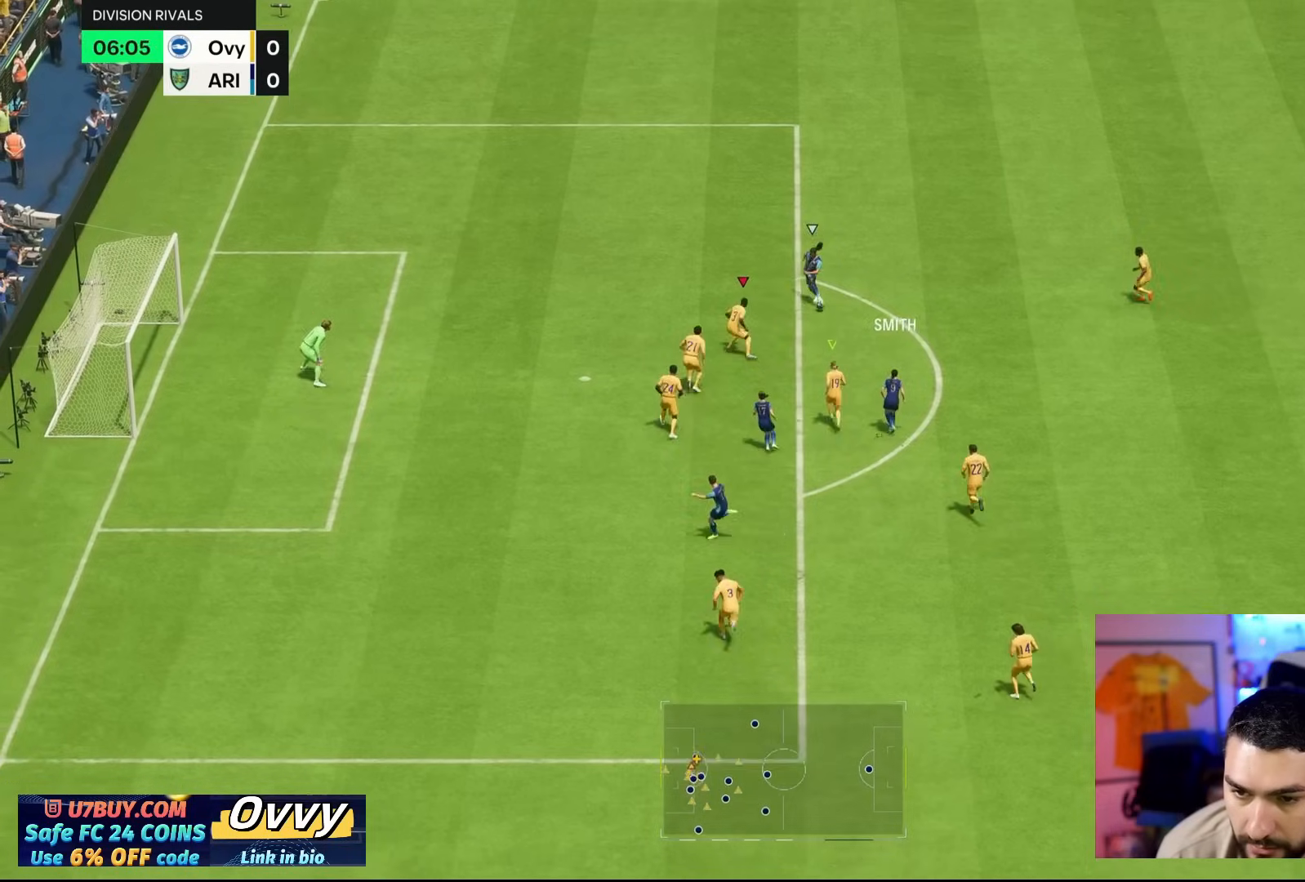
{"buttons": [], "left_stick": "up-left", "right_stick": "down-left", "events": [[367, "CROSS", "up"], [467, "right_stick", "down-left"]]}
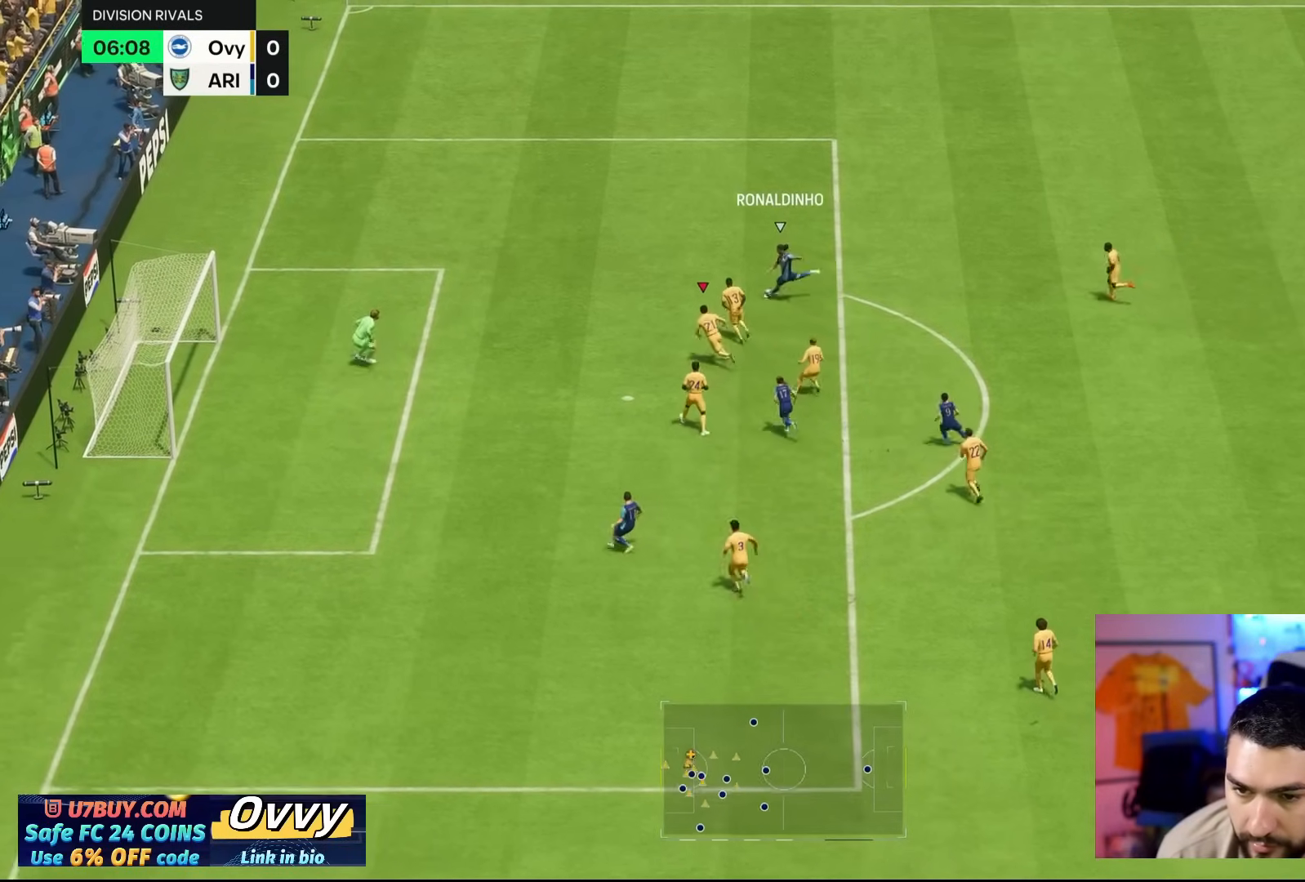
{"buttons": ["CROSS"], "left_stick": "up-left", "right_stick": "center", "events": [[100, "right_stick", "center"], [117, "CROSS", "down"]]}
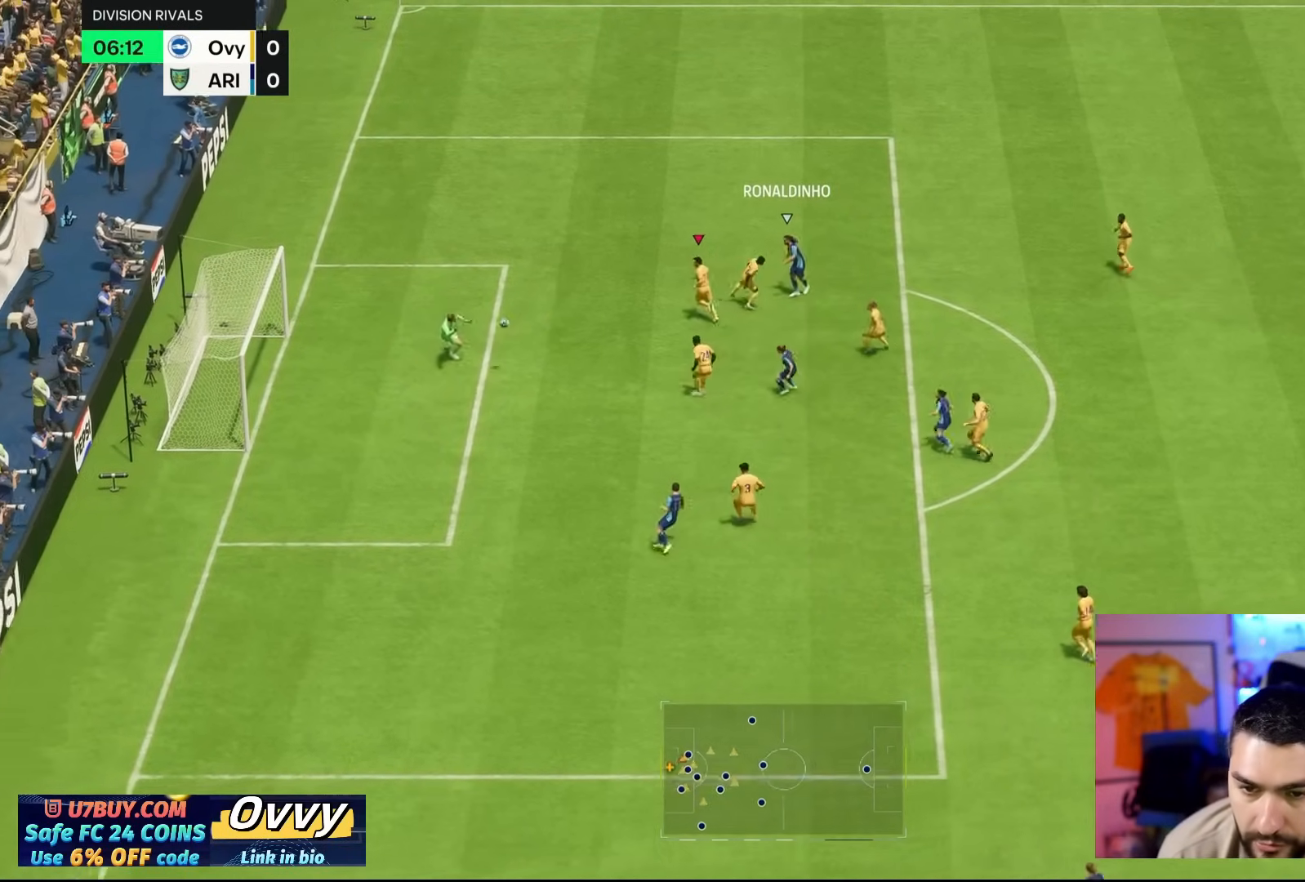
{"buttons": [], "left_stick": "down-left", "right_stick": "center", "events": [[50, "CROSS", "up"], [50, "left_stick", "down-left"]]}
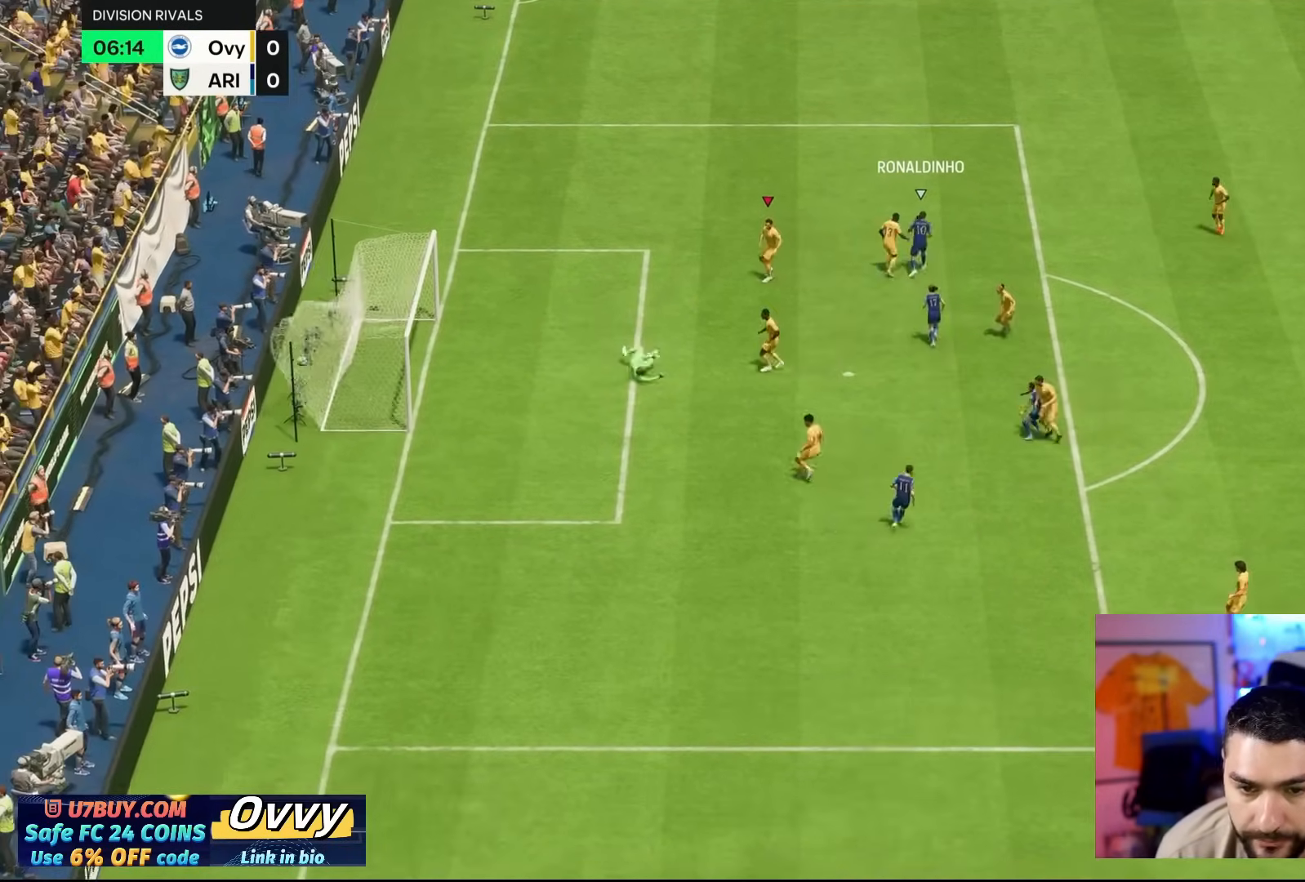
{"buttons": [], "left_stick": "center", "right_stick": "center", "events": [[117, "left_stick", "center"]]}
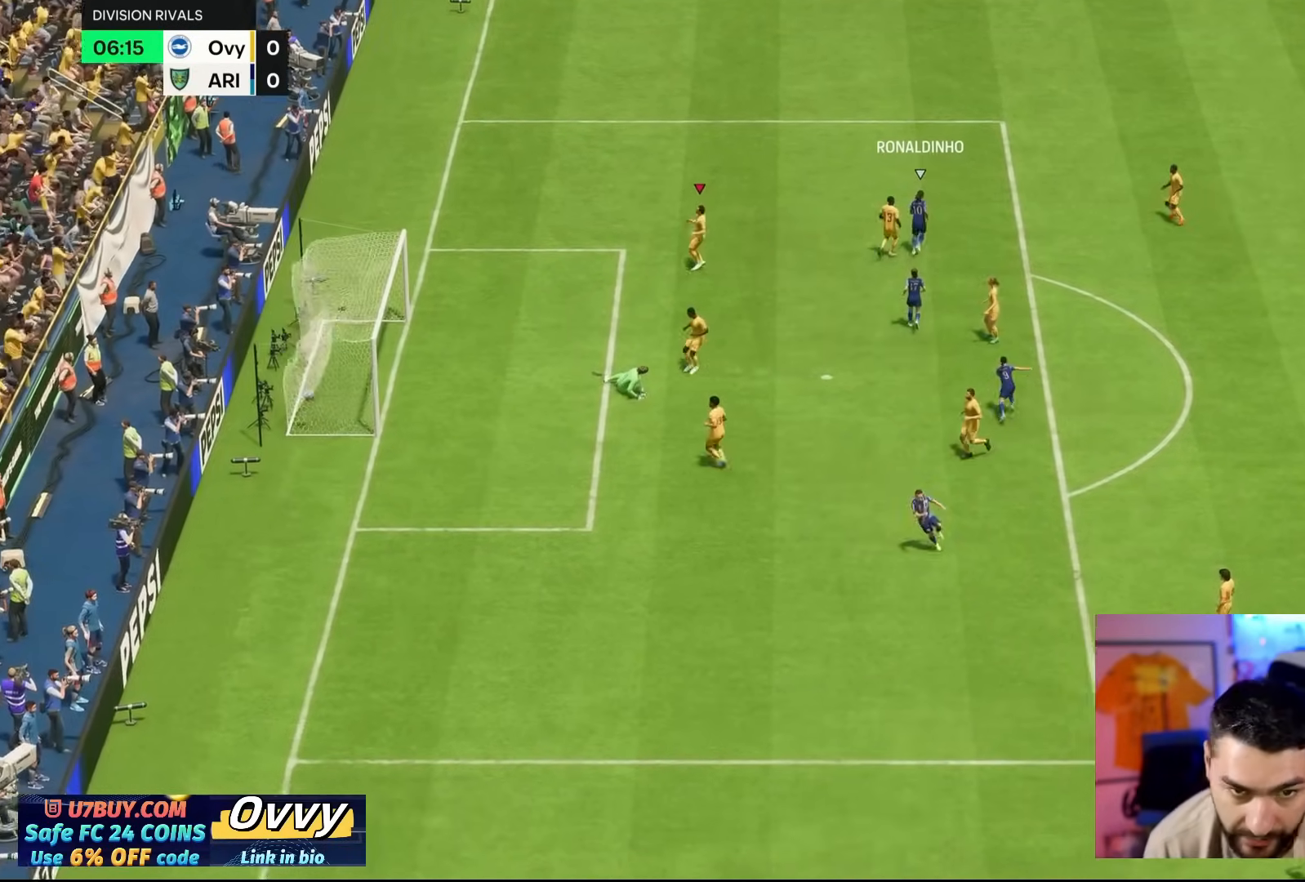
{"buttons": [], "left_stick": "center", "right_stick": "center", "events": []}
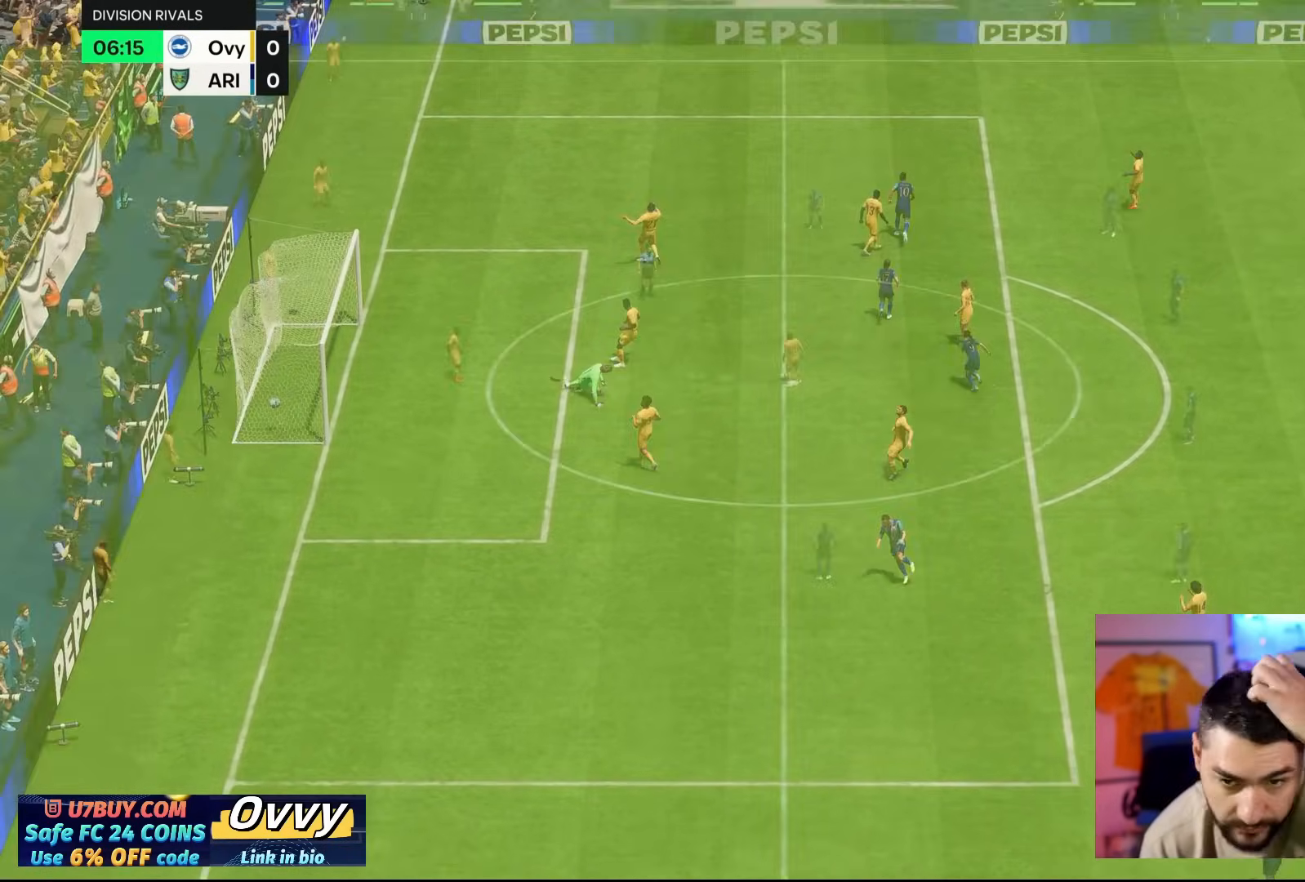
{"buttons": [], "left_stick": "left", "right_stick": "center", "events": [[417, "CROSS", "down"], [433, "CROSS", "up"], [433, "left_stick", "left"]]}
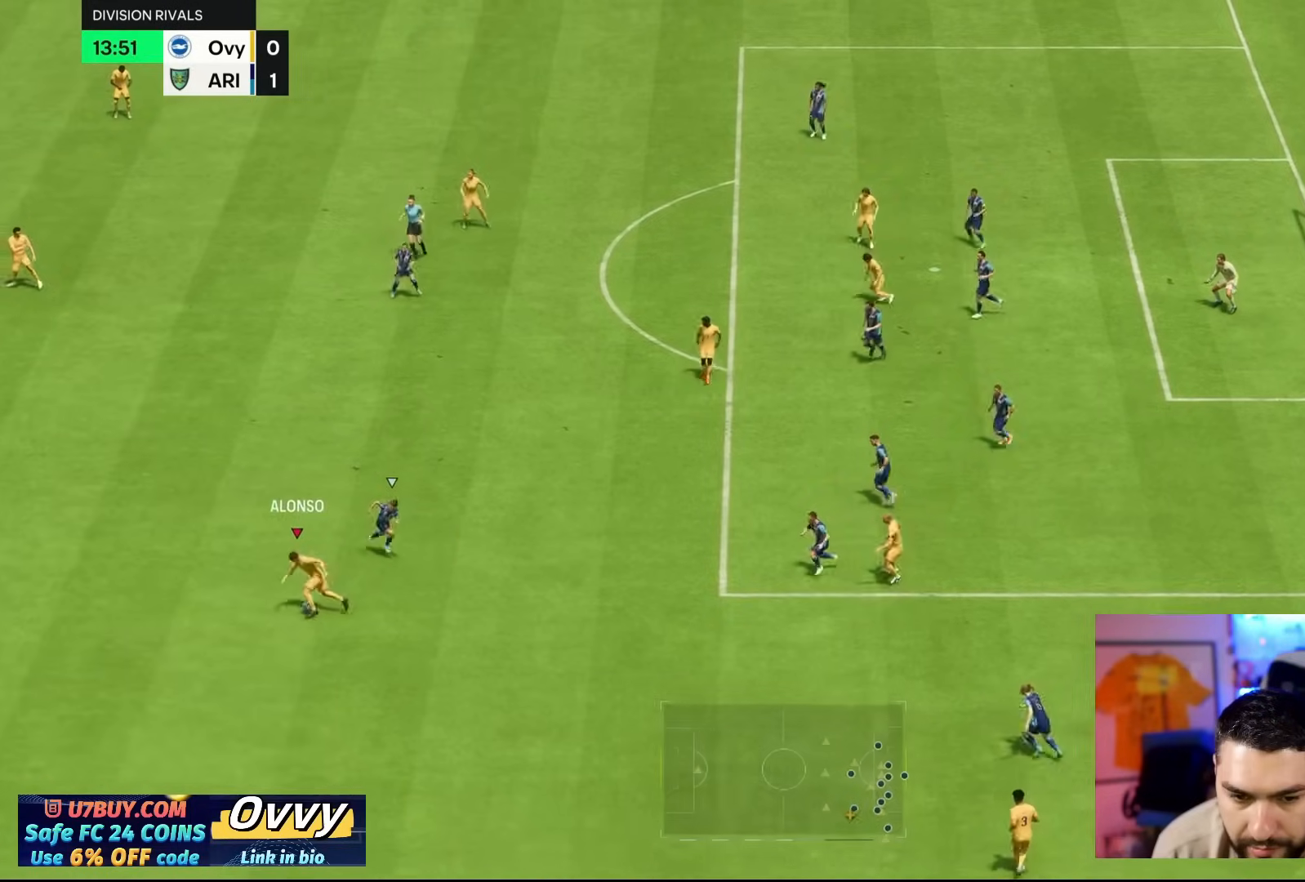
{"buttons": [], "left_stick": "up-left", "right_stick": "center", "events": [[83, "left_stick", "up-left"]]}
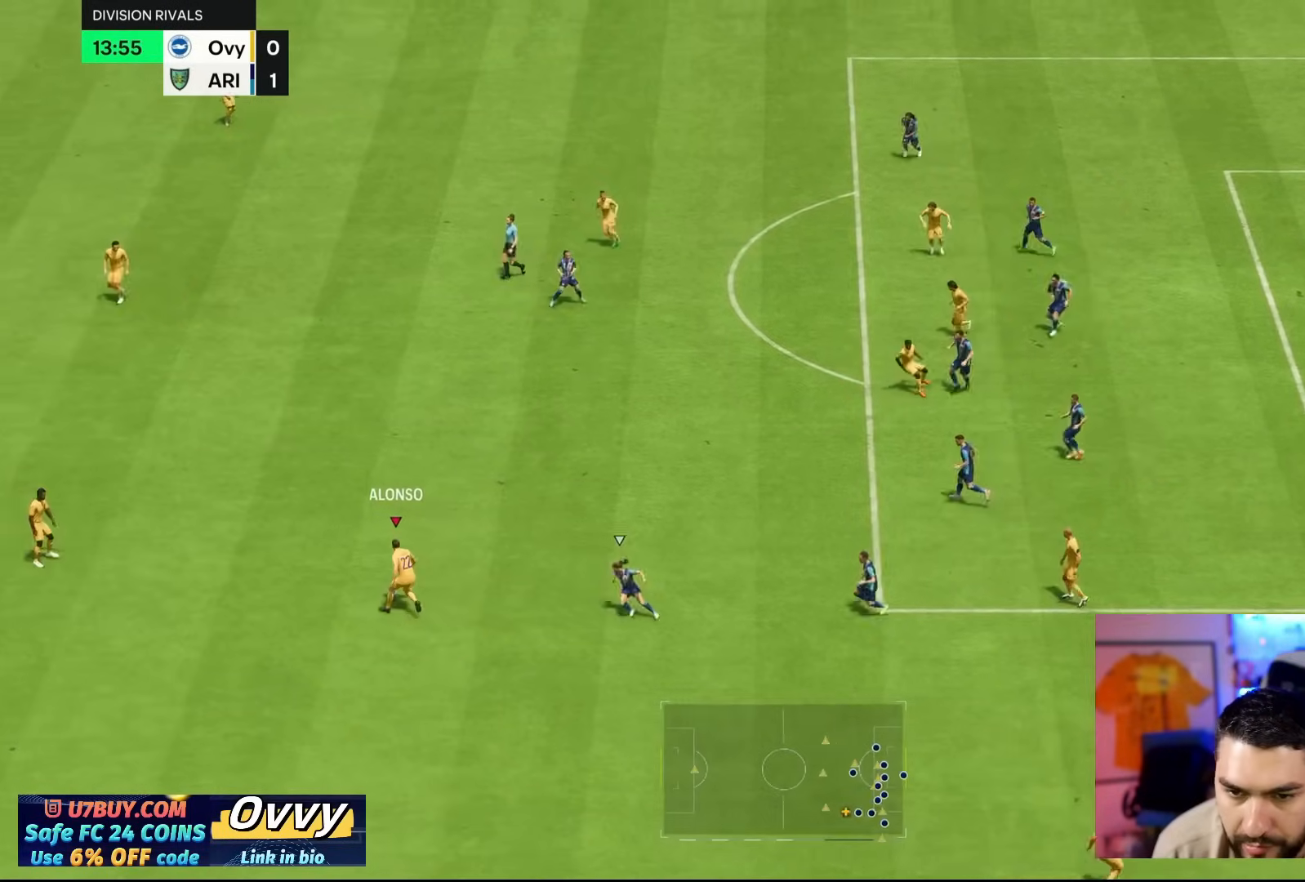
{"buttons": [], "left_stick": "up-right", "right_stick": "center", "events": [[83, "left_stick", "up"], [450, "left_stick", "up-right"]]}
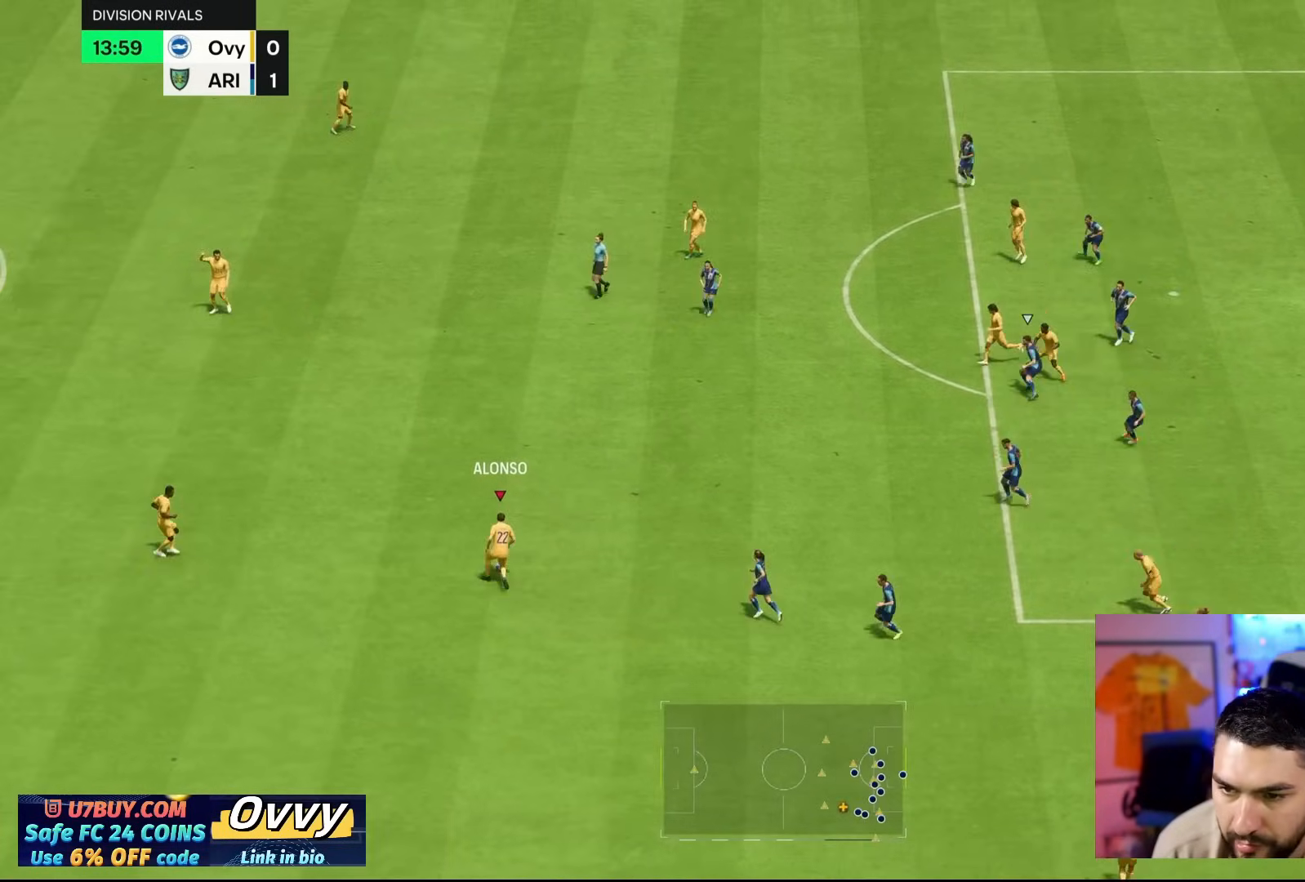
{"buttons": [], "left_stick": "up-right", "right_stick": "center", "events": []}
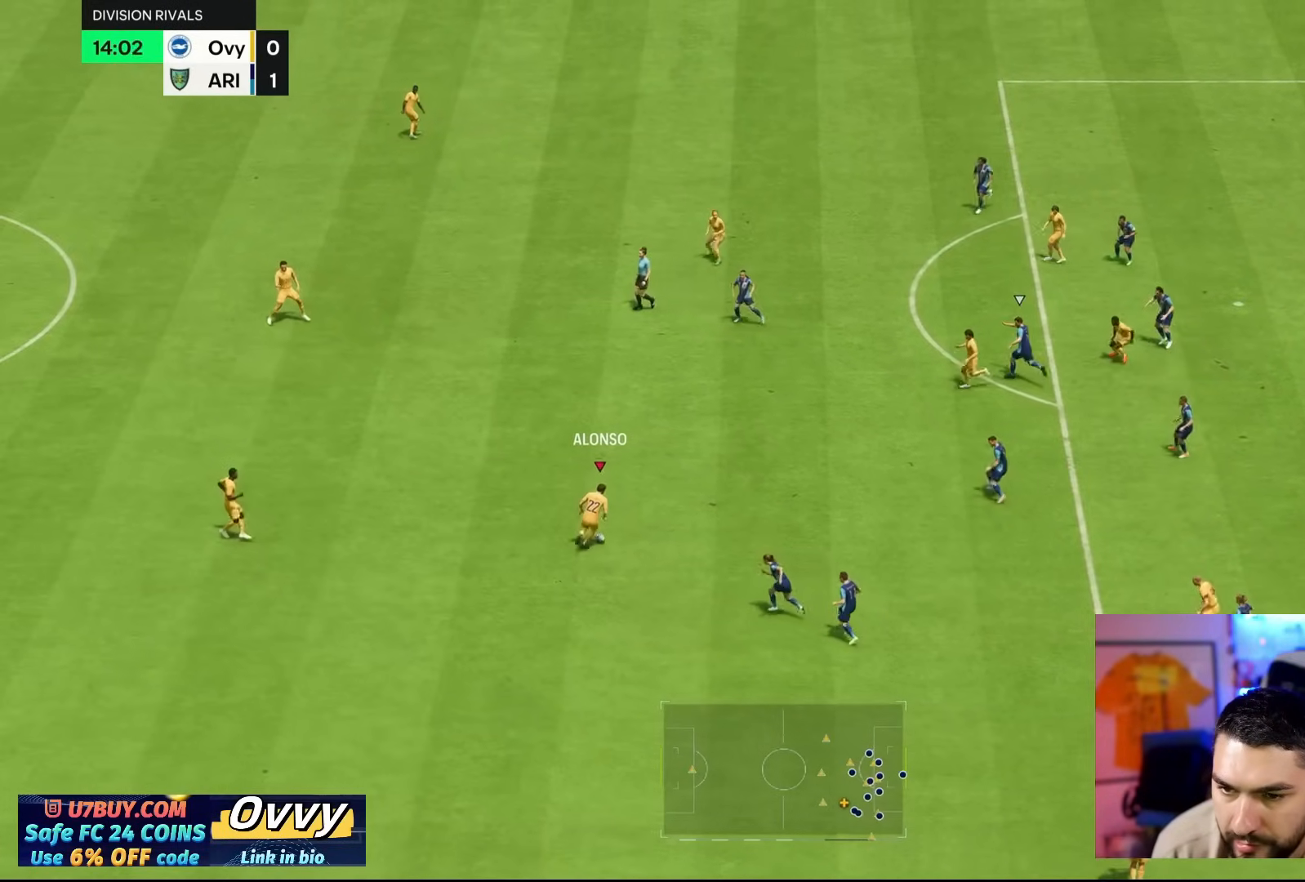
{"buttons": [], "left_stick": "up-left", "right_stick": "center", "events": [[183, "left_stick", "up-left"]]}
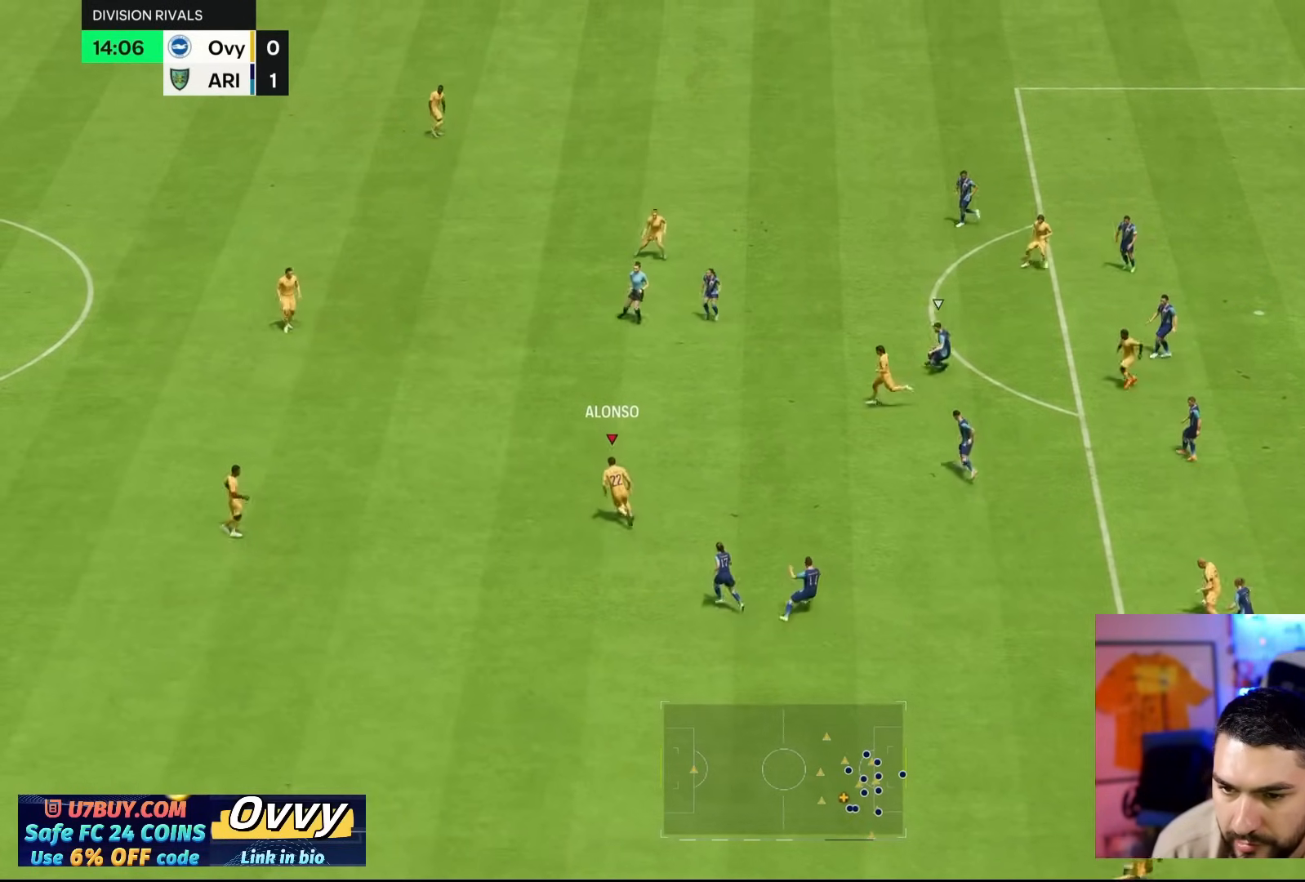
{"buttons": [], "left_stick": "up-right", "right_stick": "center", "events": [[233, "left_stick", "up"], [500, "left_stick", "up-right"]]}
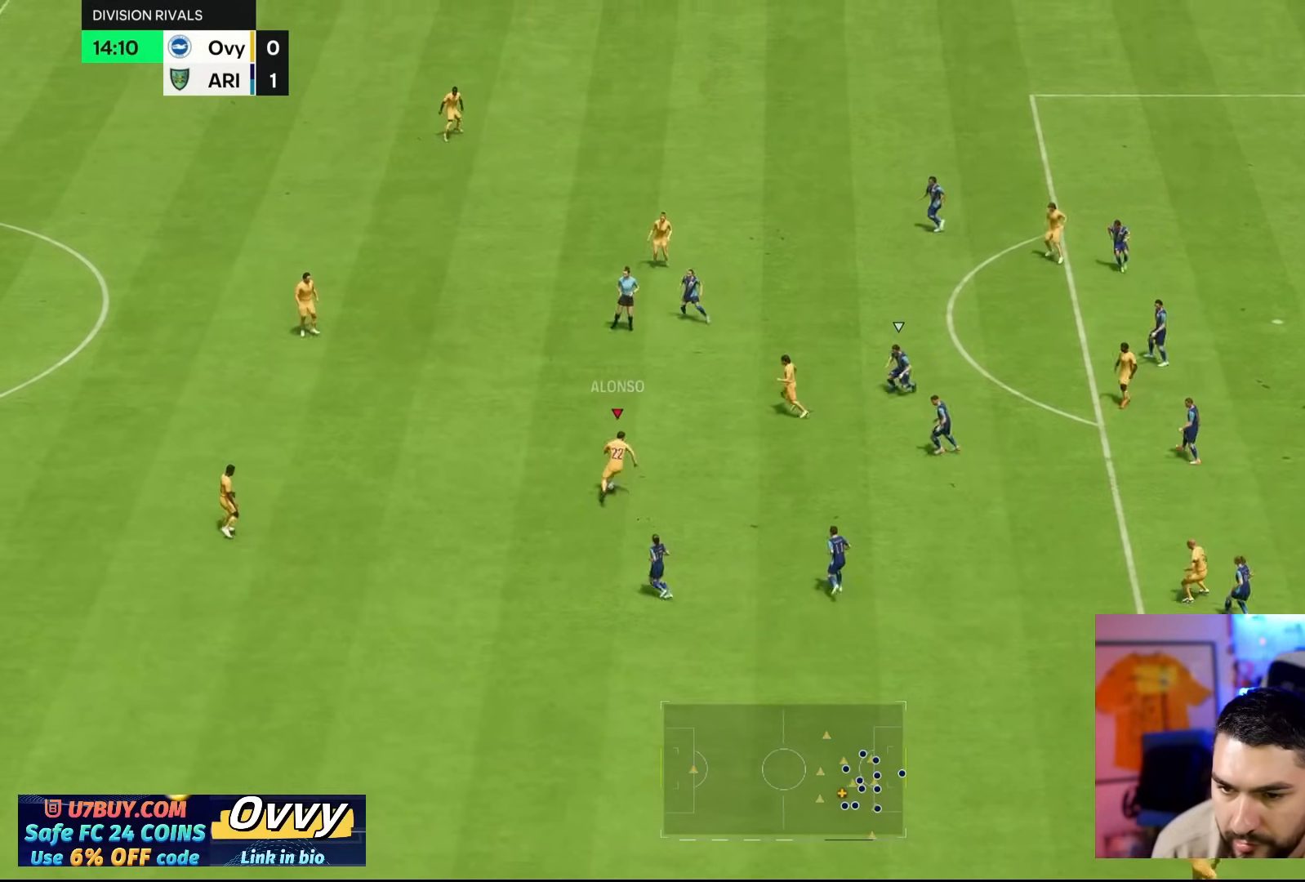
{"buttons": [], "left_stick": "up-left", "right_stick": "center", "events": [[300, "left_stick", "up-left"]]}